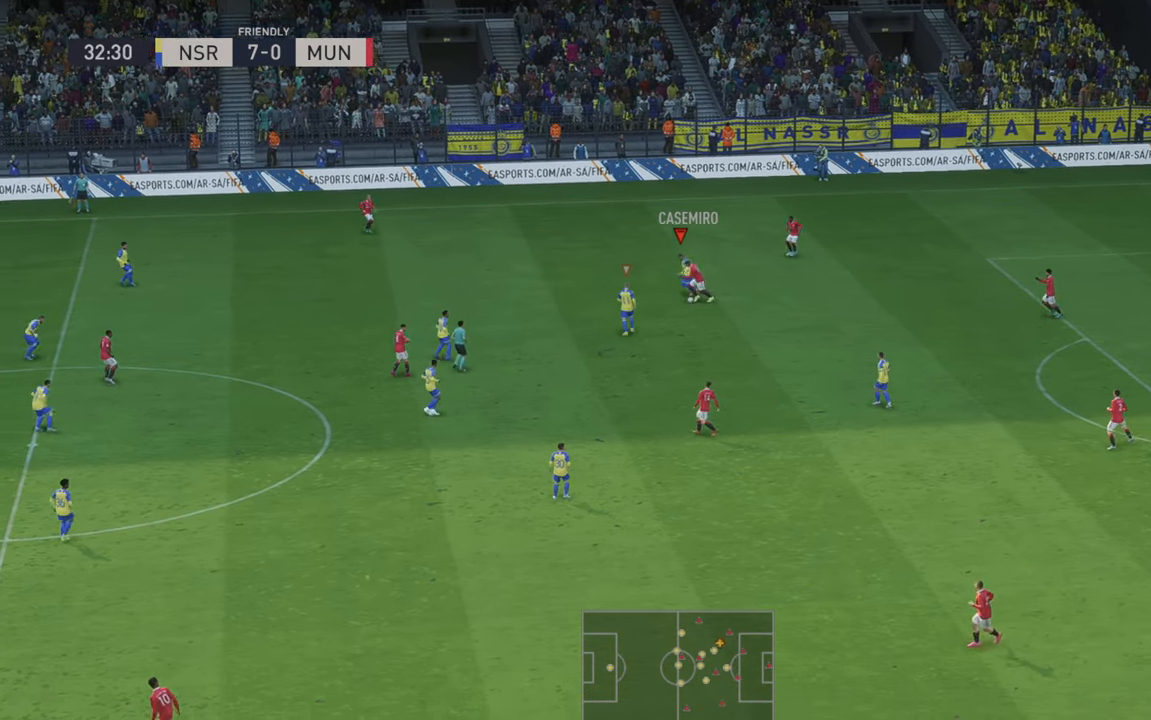
Gameplay with a controller (Xbox layout); each line is a JSON object with the inputs held at the frame after it. "events" lists button and stick changes between this image and that frame as [ms after this image, input, new state], when the widget could be followed in between. Not read: L3 R3.
{"buttons": ["R2"], "left_stick": "up-right", "right_stick": "center", "events": [[200, "left_stick", "down"], [500, "left_stick", "up-right"]]}
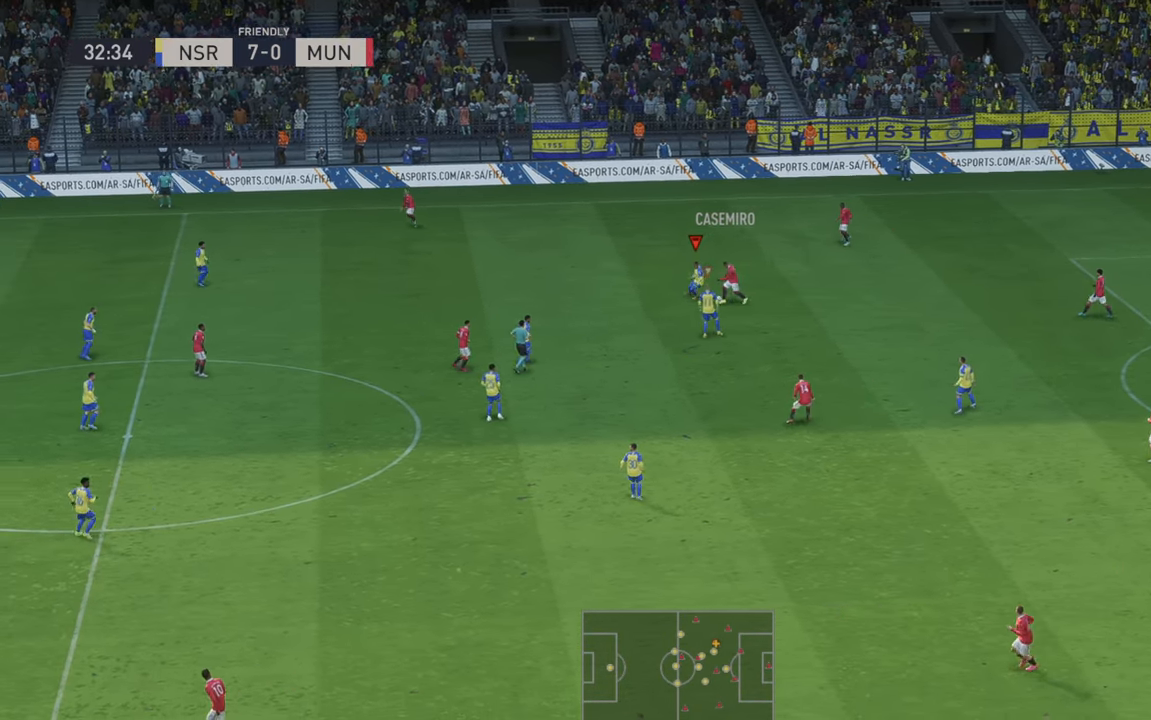
{"buttons": ["R2"], "left_stick": "right", "right_stick": "center", "events": [[150, "R2", "up"], [283, "R2", "down"], [300, "left_stick", "down-right"], [466, "left_stick", "right"]]}
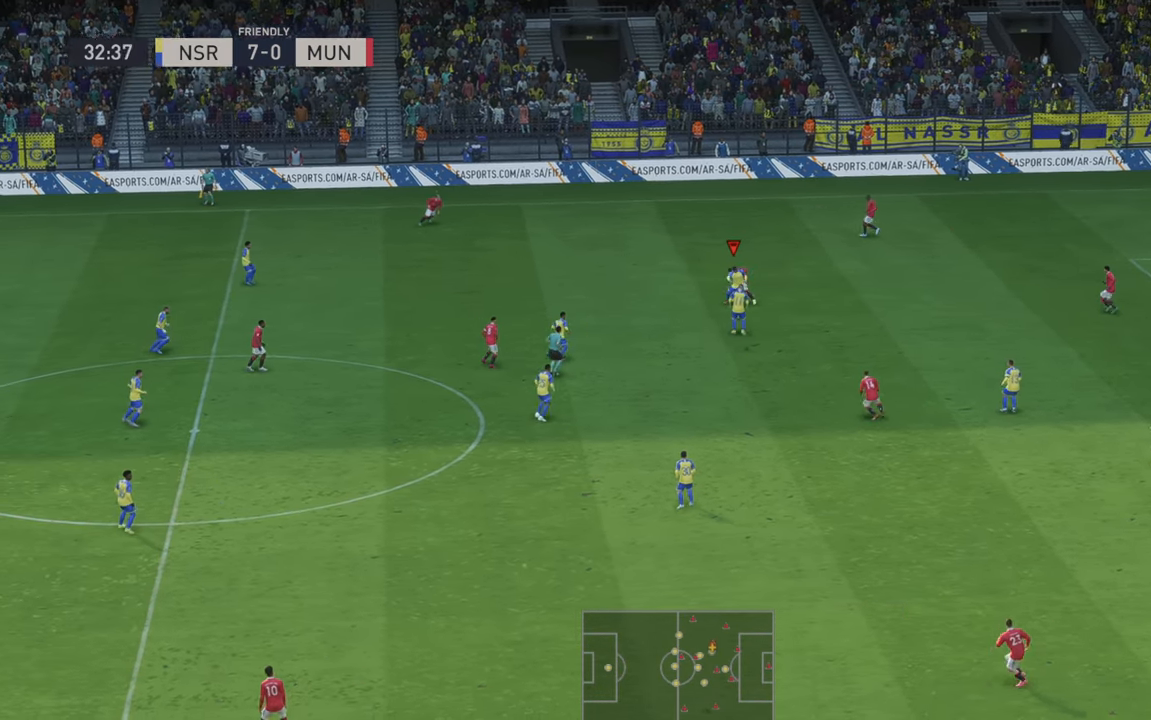
{"buttons": [], "left_stick": "down-right", "right_stick": "center", "events": [[316, "R2", "up"], [366, "left_stick", "down-right"]]}
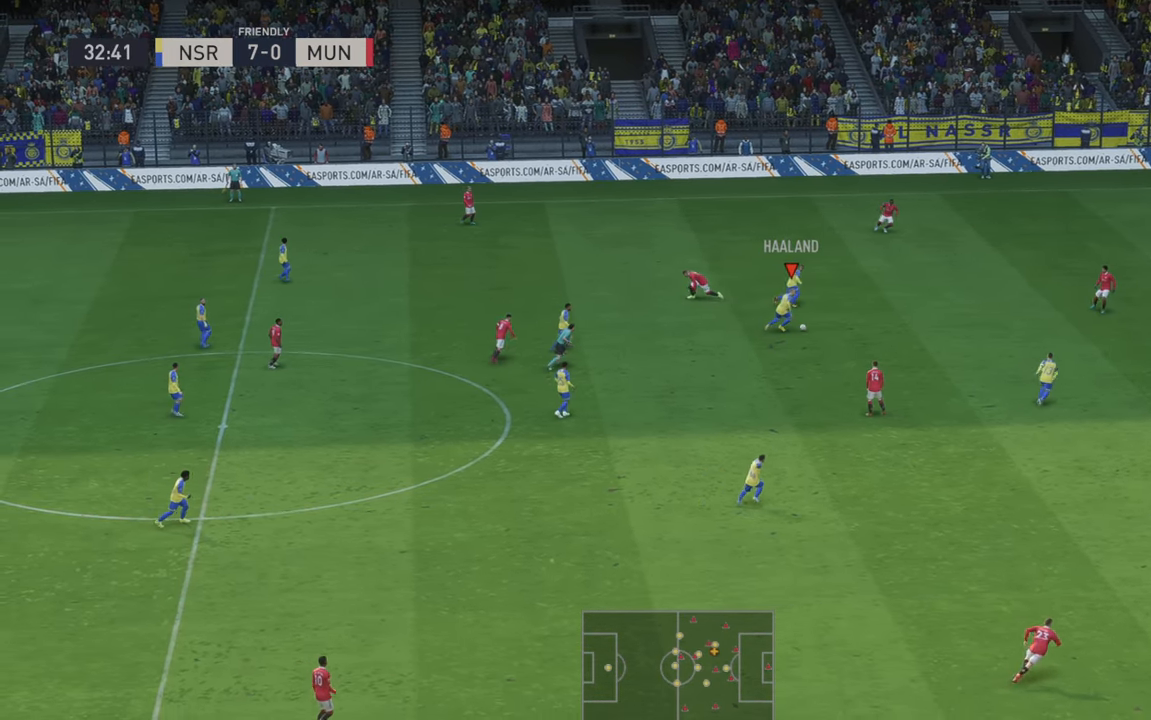
{"buttons": [], "left_stick": "right", "right_stick": "center", "events": [[200, "A", "down"], [266, "L1", "down"], [300, "left_stick", "right"], [366, "A", "up"], [366, "L1", "up"]]}
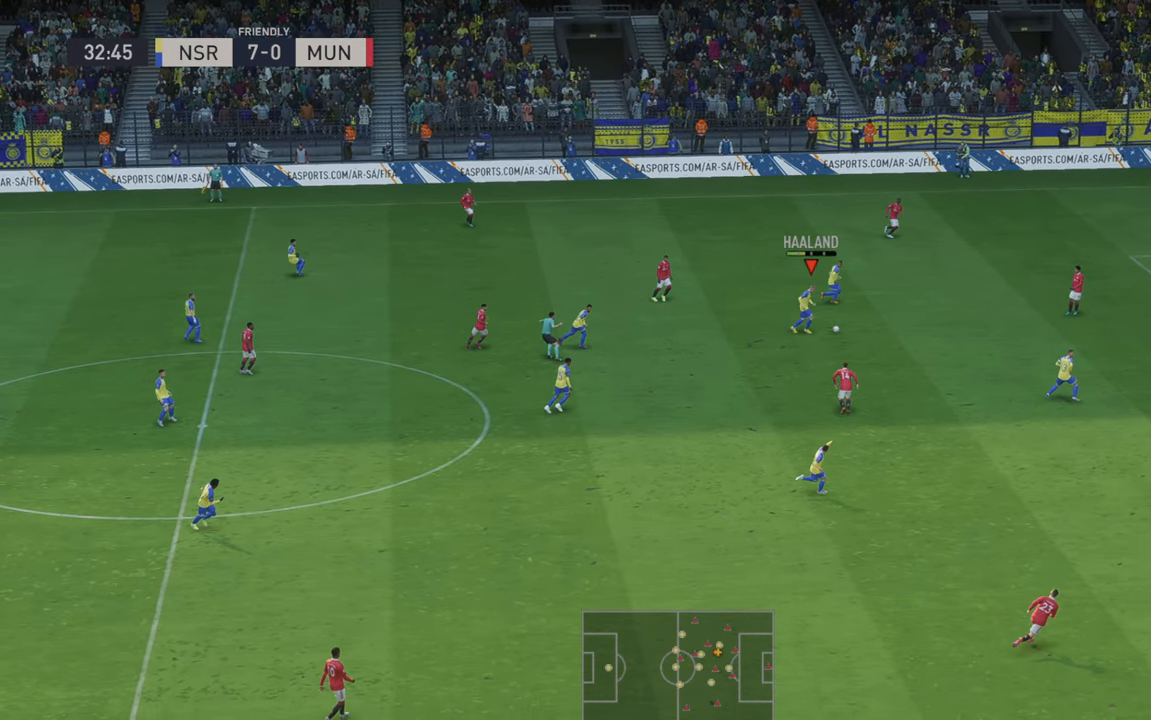
{"buttons": ["R2"], "left_stick": "right", "right_stick": "center", "events": [[100, "R2", "down"]]}
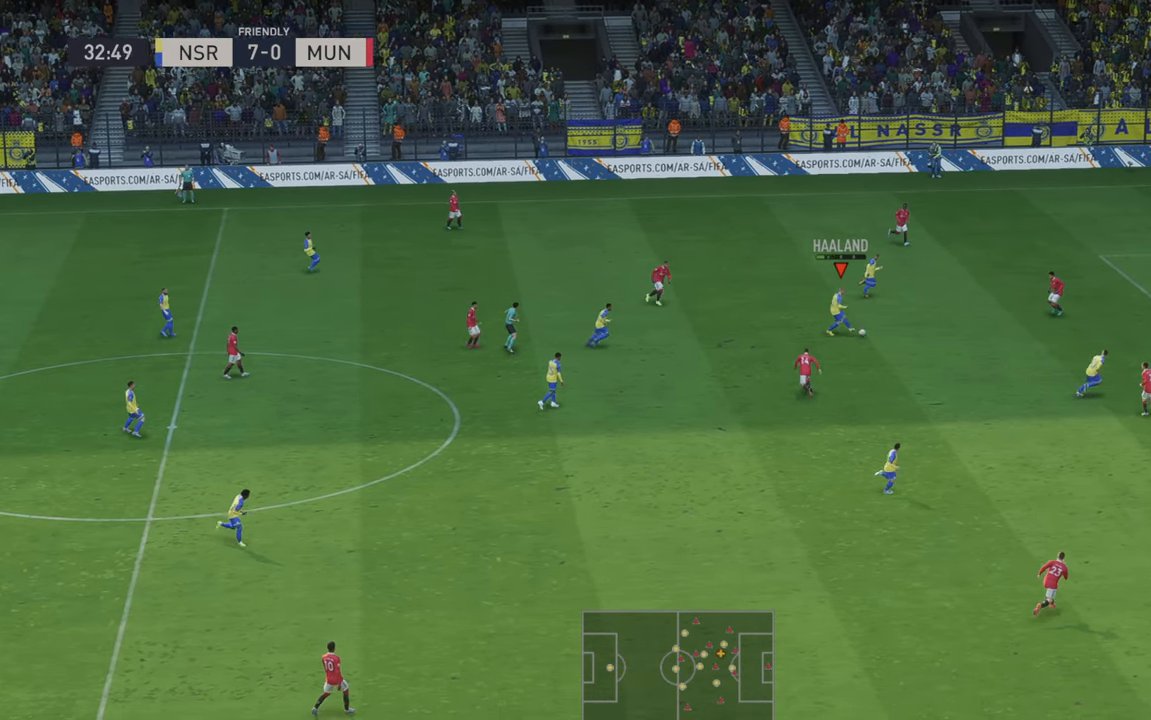
{"buttons": ["R2"], "left_stick": "up-right", "right_stick": "center", "events": [[133, "left_stick", "up-right"]]}
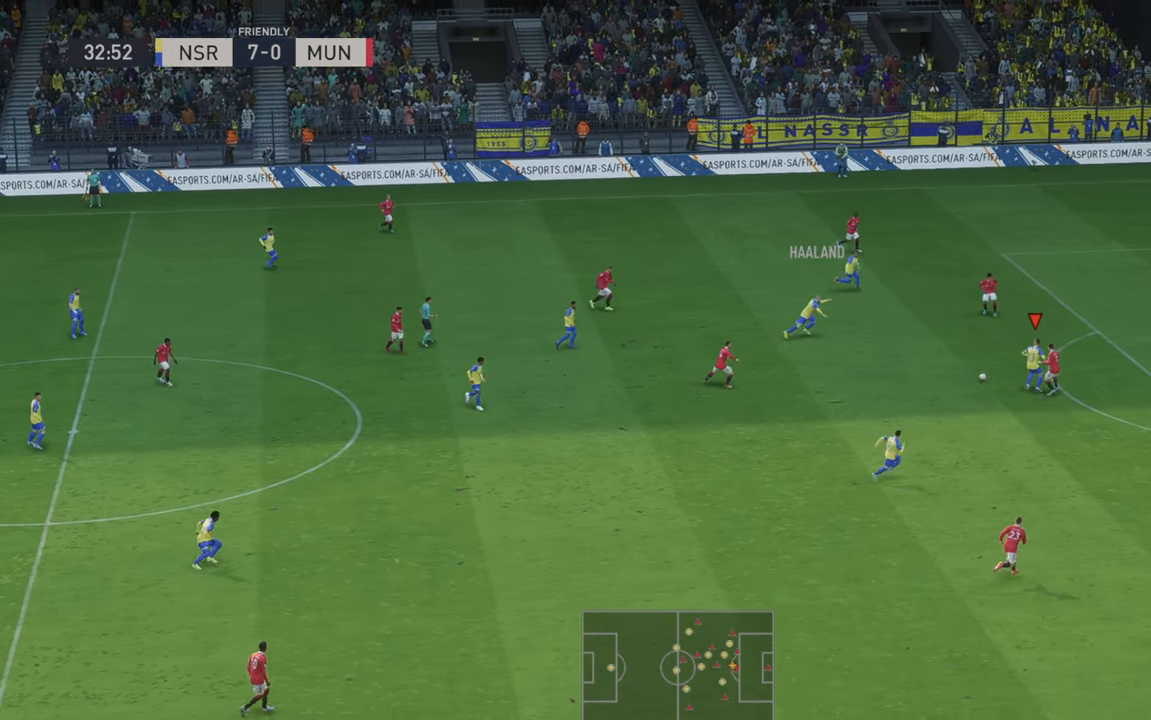
{"buttons": ["R2"], "left_stick": "up-right", "right_stick": "center", "events": []}
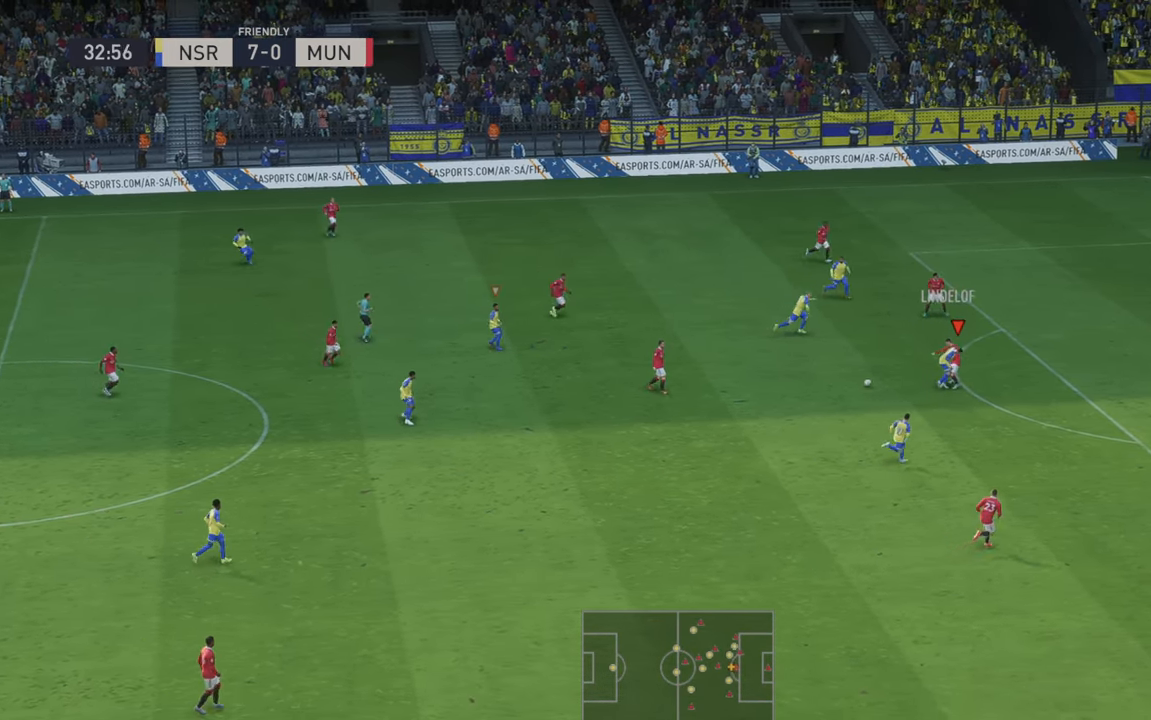
{"buttons": ["R2"], "left_stick": "left", "right_stick": "center", "events": [[233, "left_stick", "up-left"], [333, "left_stick", "left"]]}
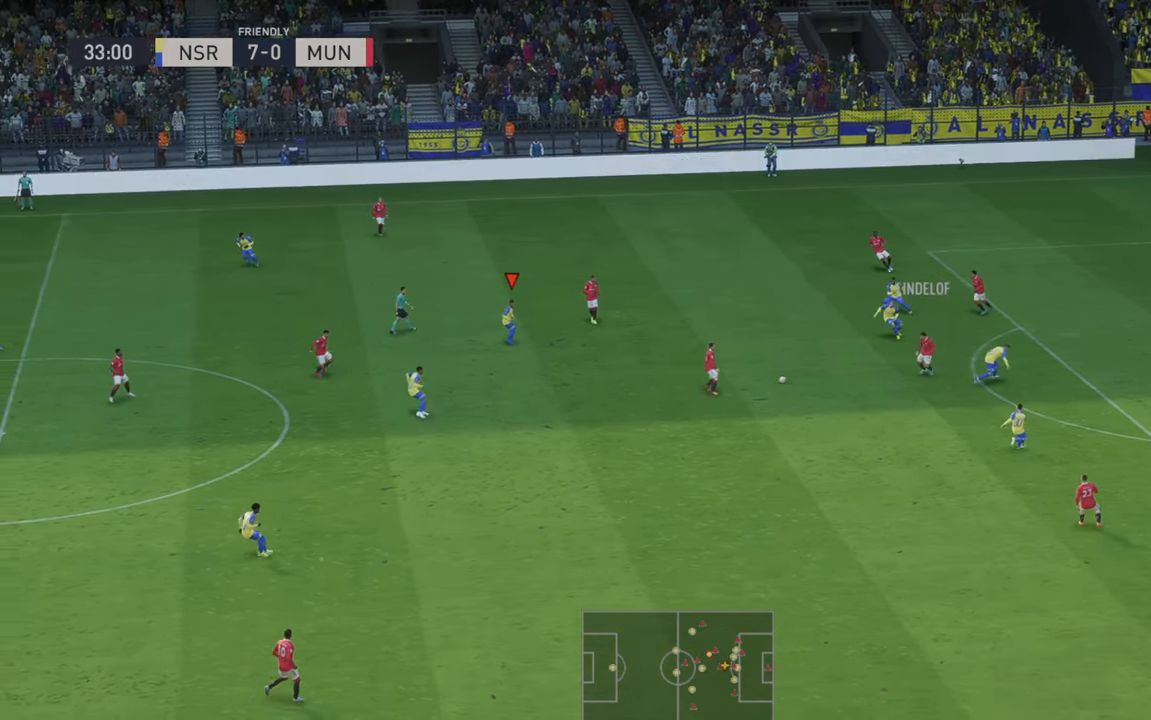
{"buttons": ["R2"], "left_stick": "down", "right_stick": "center", "events": [[400, "left_stick", "down"]]}
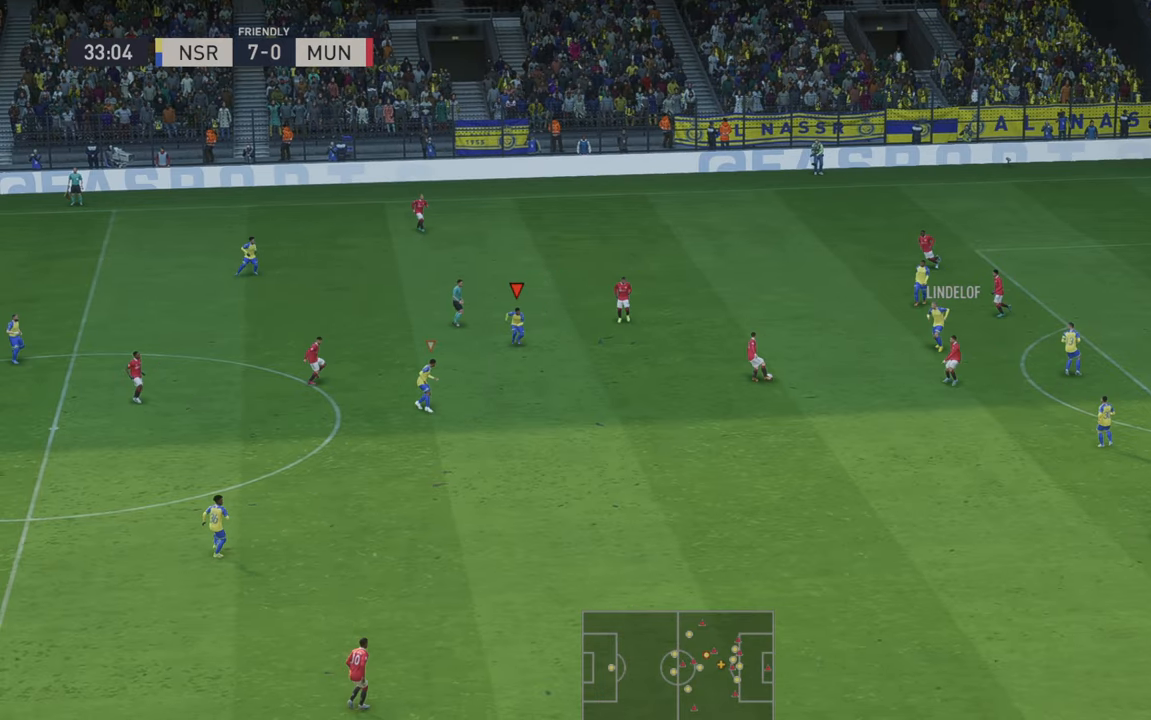
{"buttons": ["R2"], "left_stick": "right", "right_stick": "center", "events": [[200, "left_stick", "down-right"], [450, "left_stick", "right"]]}
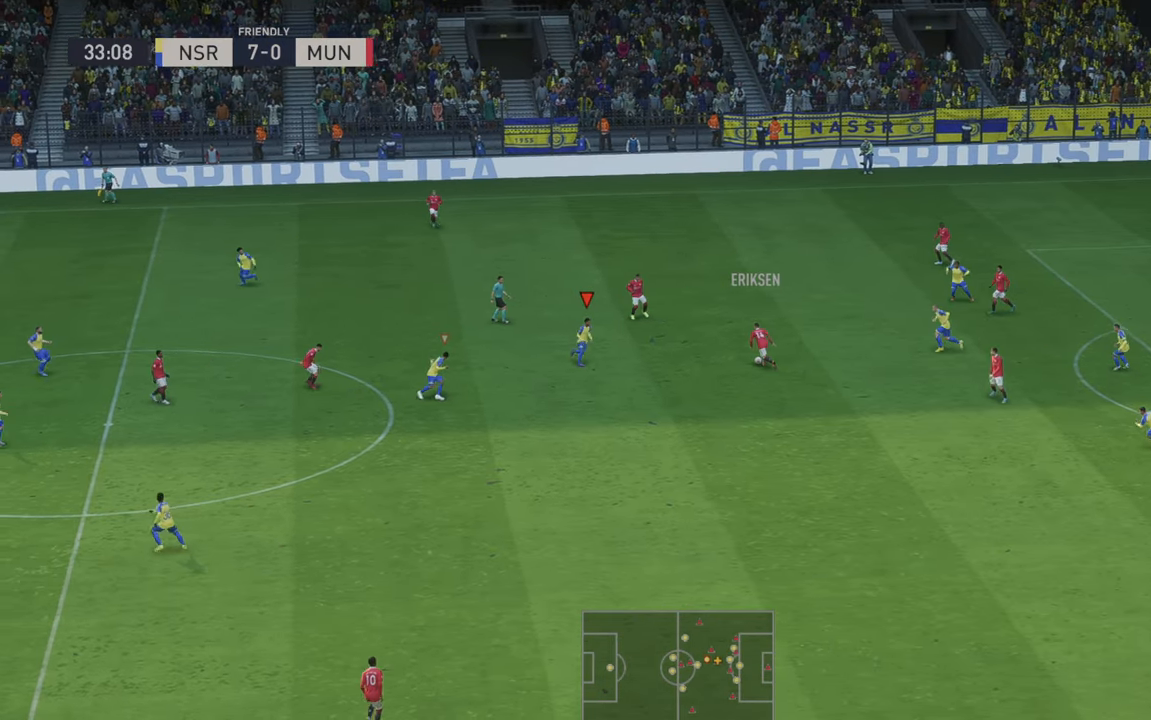
{"buttons": ["R2"], "left_stick": "up", "right_stick": "center", "events": [[50, "left_stick", "center"], [233, "left_stick", "up"]]}
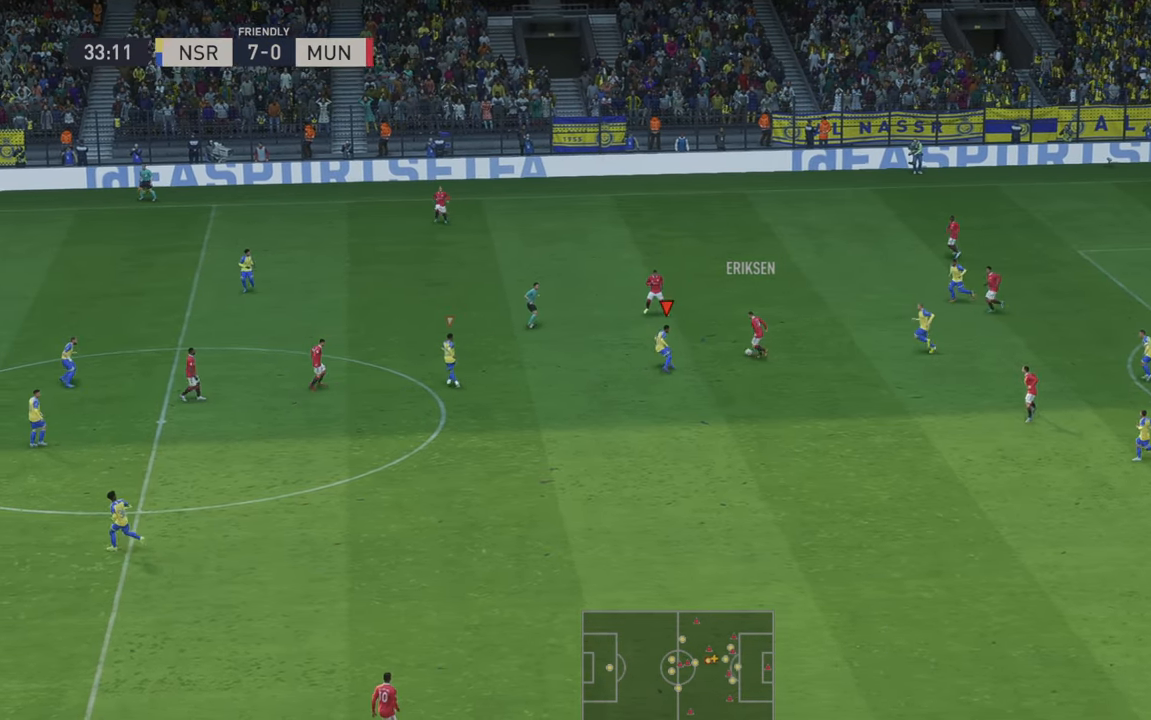
{"buttons": ["R2"], "left_stick": "up", "right_stick": "center", "events": []}
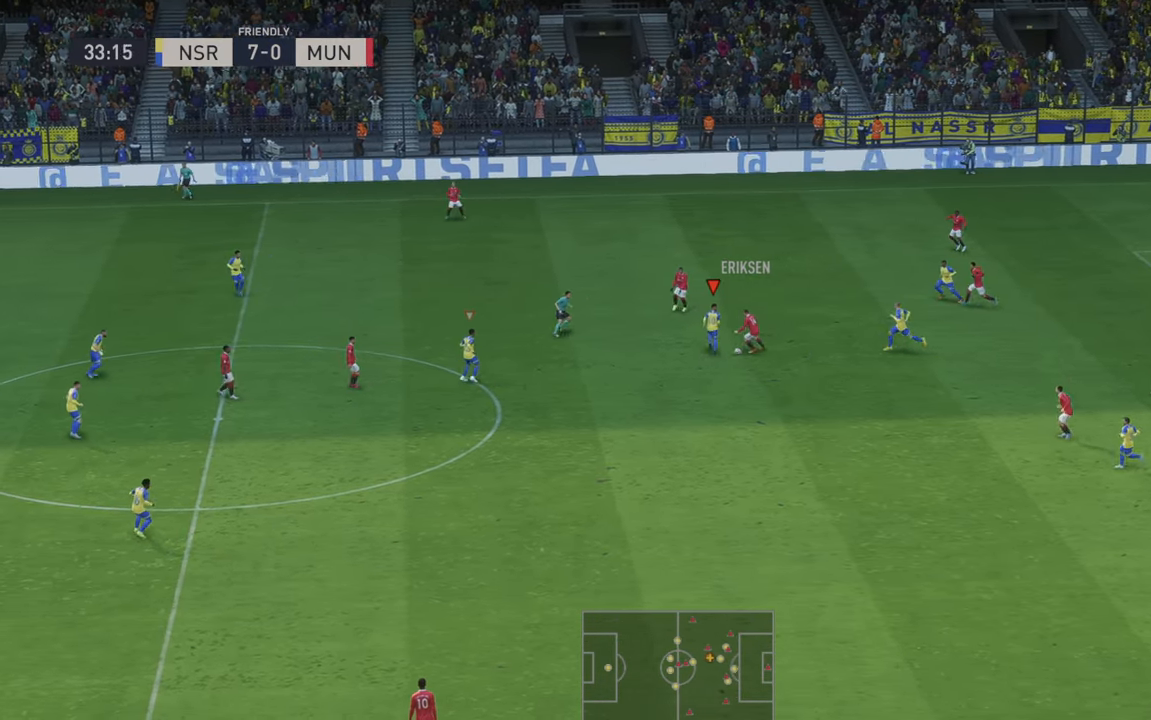
{"buttons": ["R2"], "left_stick": "down-left", "right_stick": "center", "events": [[133, "left_stick", "right"], [233, "left_stick", "down"], [250, "R2", "up"], [300, "R2", "down"], [316, "L2", "down"], [366, "L2", "up"], [400, "left_stick", "down-left"]]}
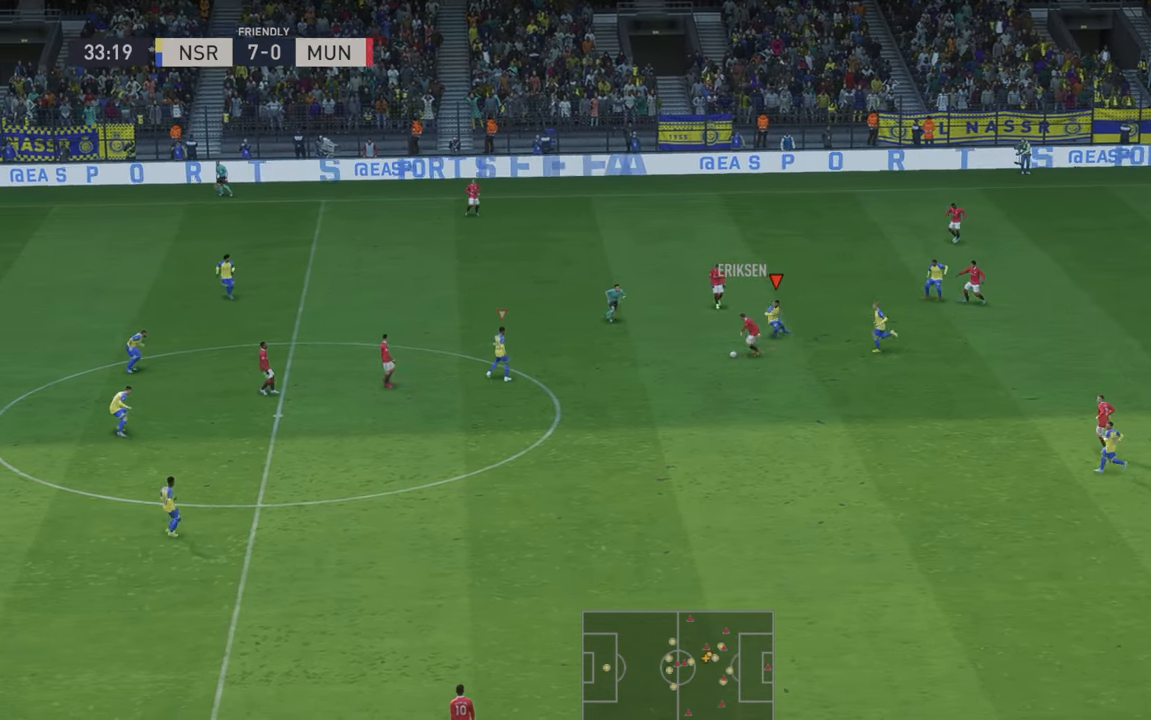
{"buttons": [], "left_stick": "left", "right_stick": "center", "events": [[66, "R2", "up"], [166, "left_stick", "left"]]}
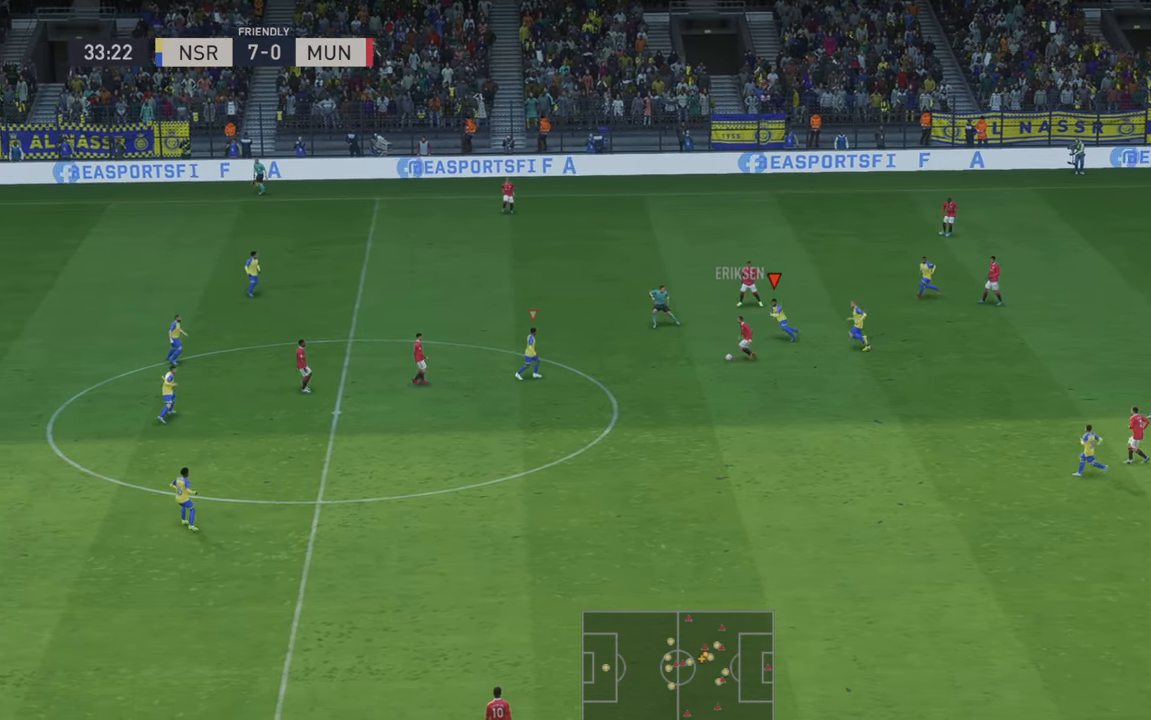
{"buttons": ["R2"], "left_stick": "right", "right_stick": "center", "events": [[366, "left_stick", "down-left"], [466, "left_stick", "right"], [483, "R2", "down"]]}
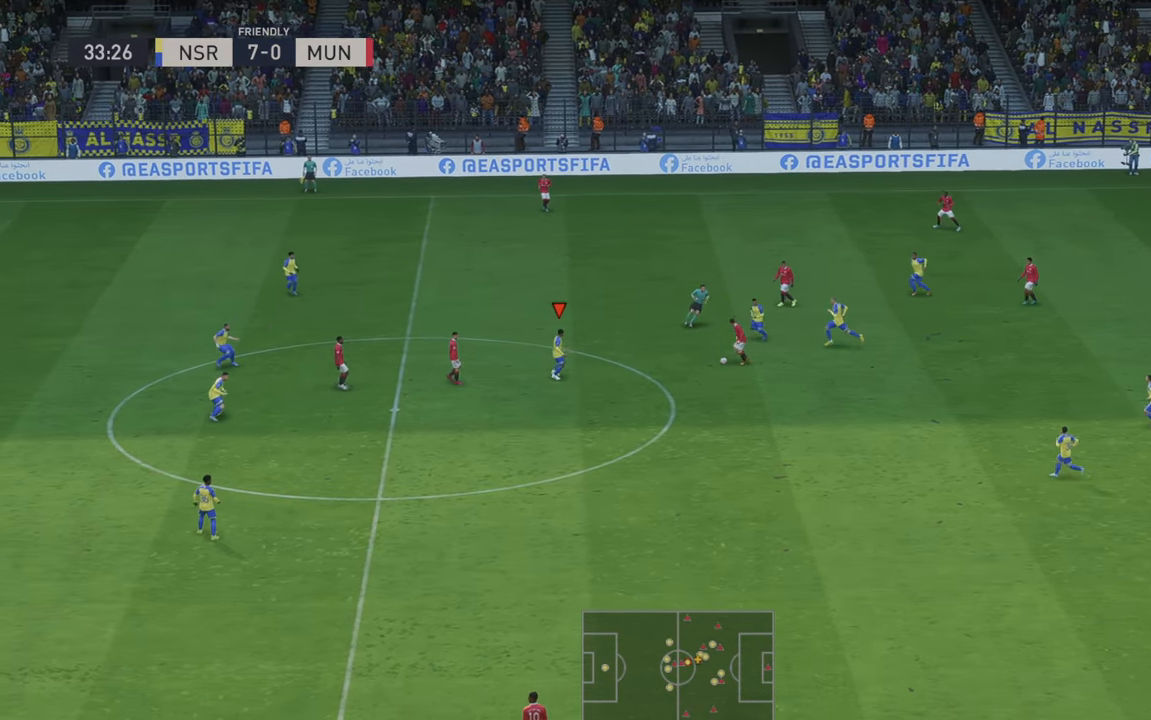
{"buttons": ["B", "R2"], "left_stick": "up-right", "right_stick": "center", "events": [[133, "left_stick", "up-right"], [400, "B", "down"]]}
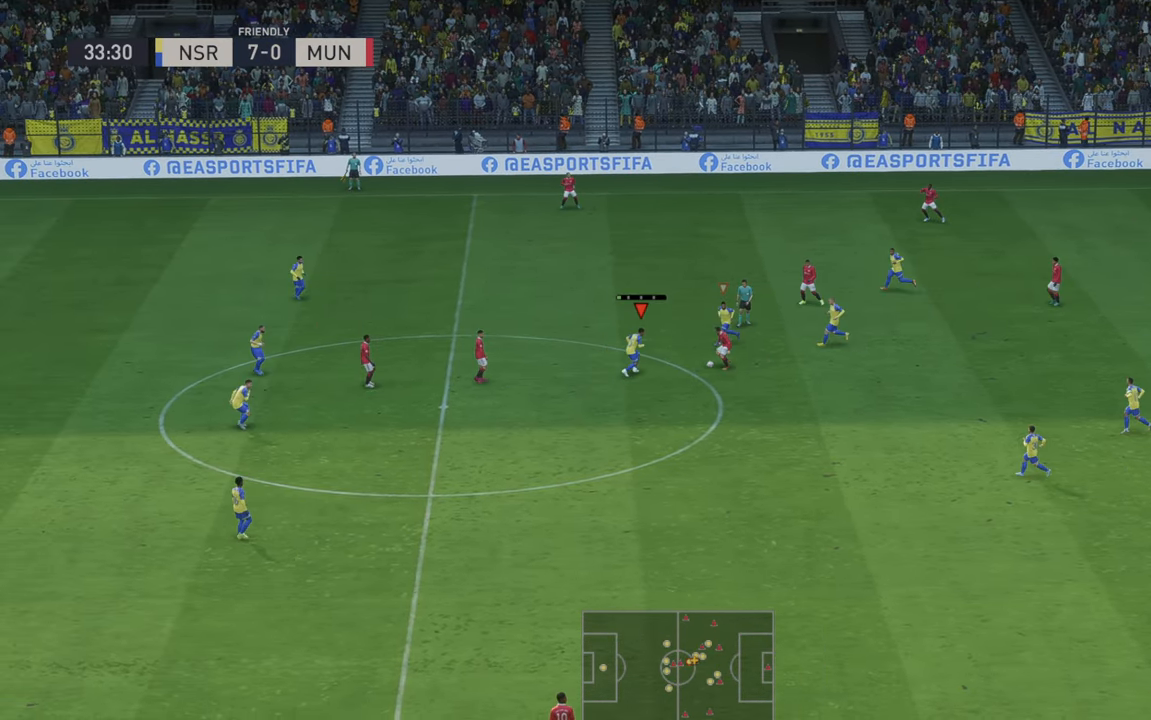
{"buttons": [], "left_stick": "right", "right_stick": "center", "events": [[33, "B", "up"], [500, "R2", "up"], [500, "left_stick", "right"]]}
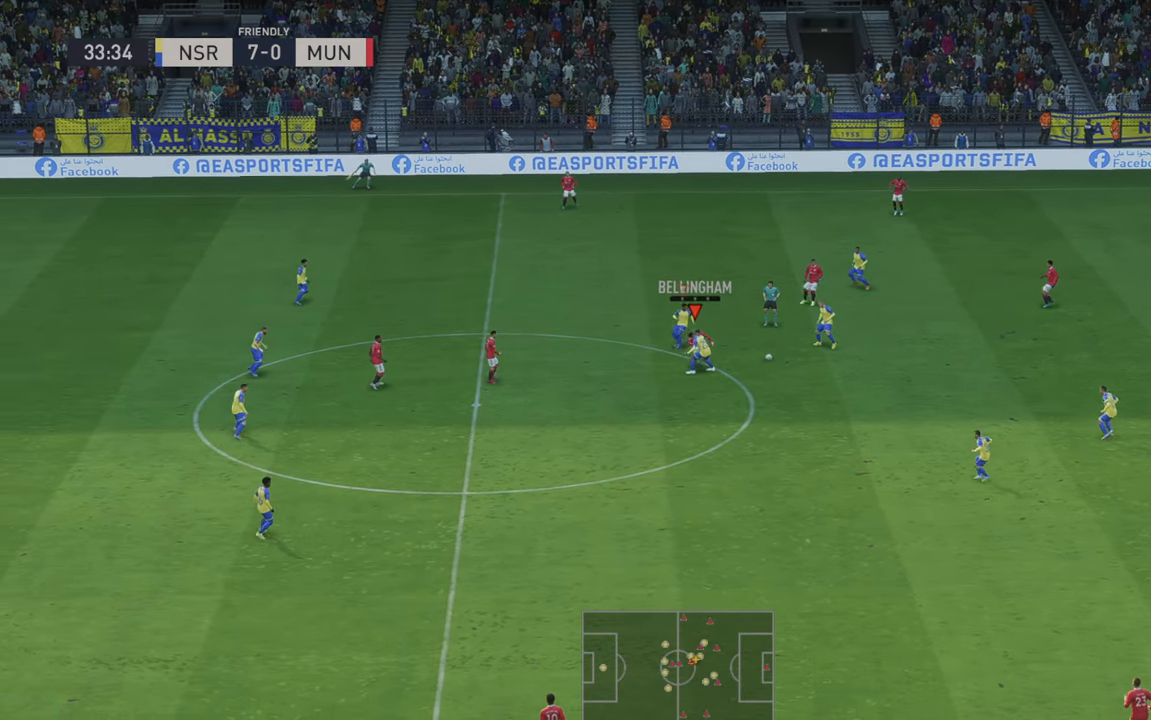
{"buttons": ["R2"], "left_stick": "down-right", "right_stick": "center", "events": [[50, "R2", "down"], [366, "left_stick", "down-right"]]}
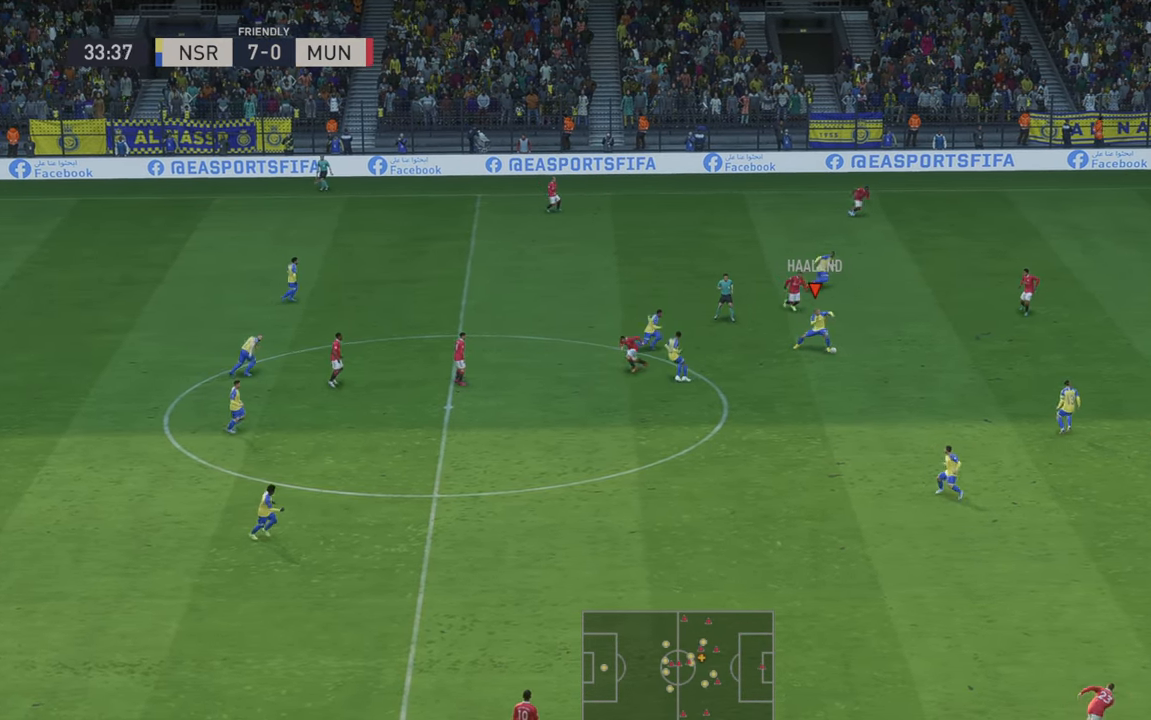
{"buttons": ["R2"], "left_stick": "down-right", "right_stick": "center", "events": [[366, "A", "down"], [466, "A", "up"]]}
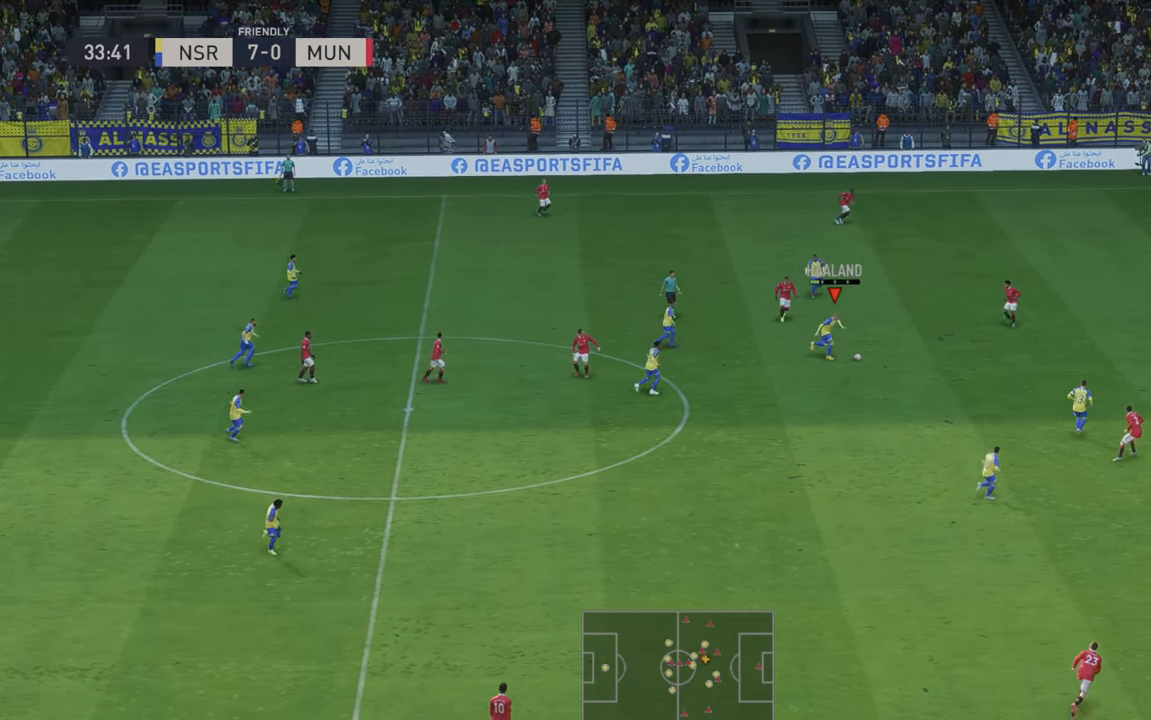
{"buttons": ["R2"], "left_stick": "up-right", "right_stick": "center", "events": [[133, "R2", "up"], [200, "left_stick", "right"], [350, "R2", "down"], [500, "left_stick", "up-right"]]}
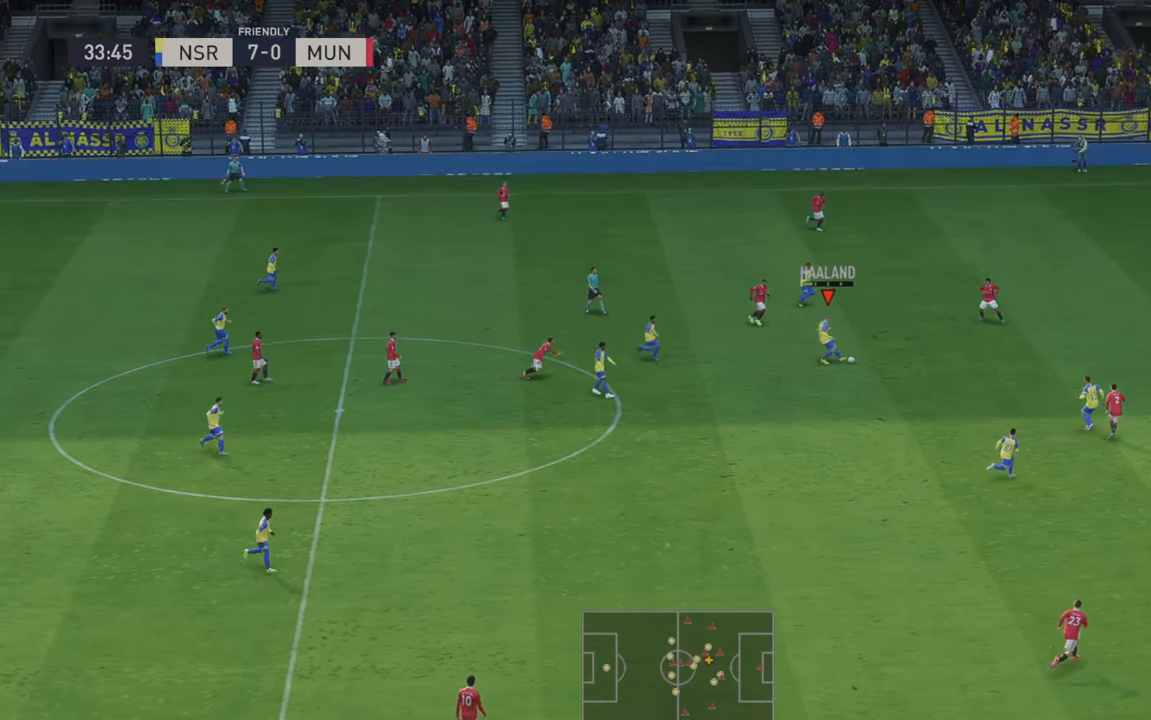
{"buttons": ["R2"], "left_stick": "up-right", "right_stick": "center", "events": []}
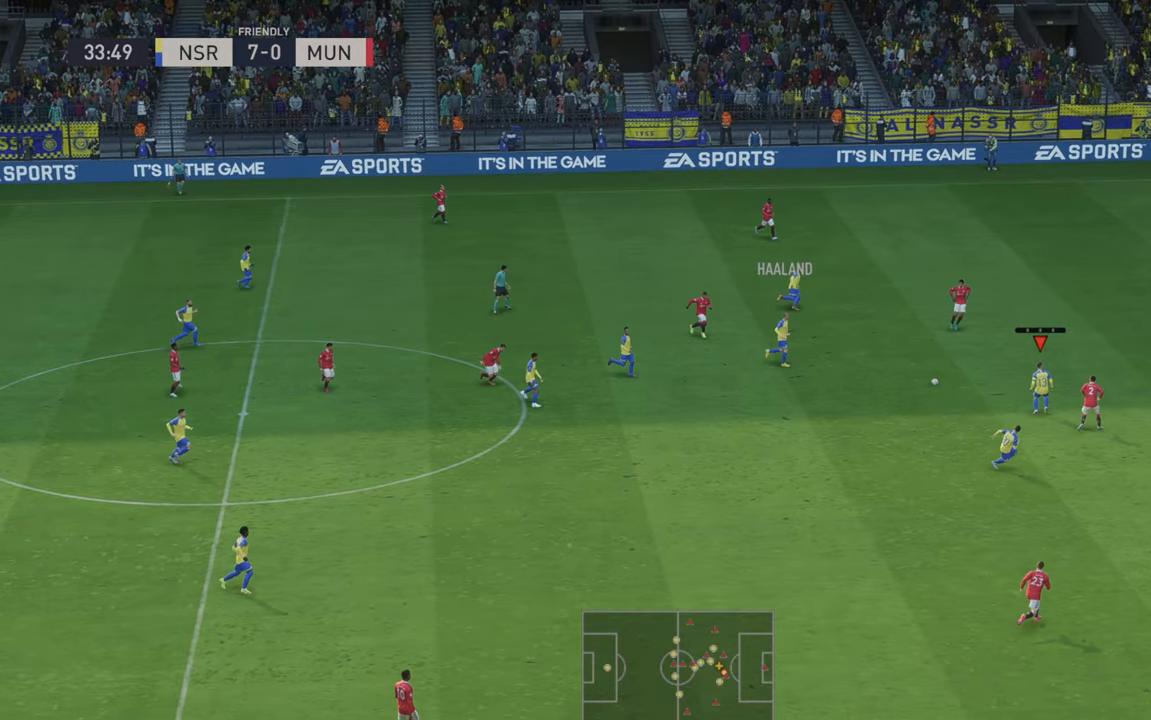
{"buttons": ["R2"], "left_stick": "up-right", "right_stick": "center", "events": []}
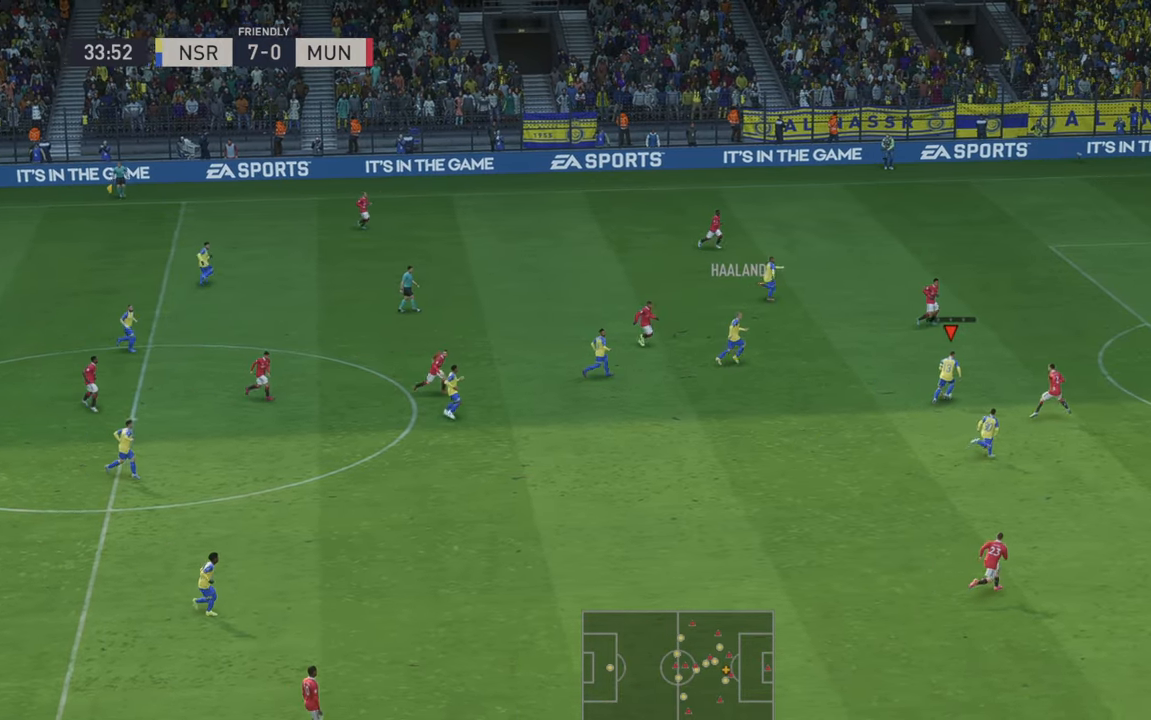
{"buttons": ["R2"], "left_stick": "up-right", "right_stick": "center", "events": []}
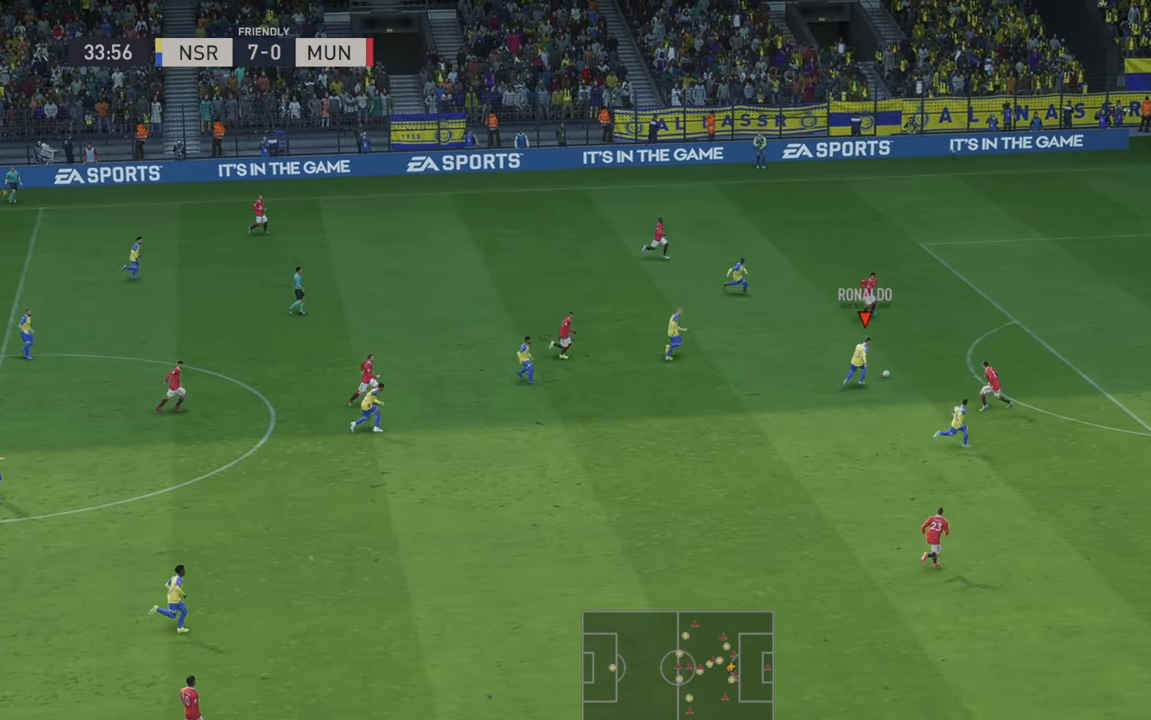
{"buttons": ["R2"], "left_stick": "right", "right_stick": "center", "events": [[33, "left_stick", "right"]]}
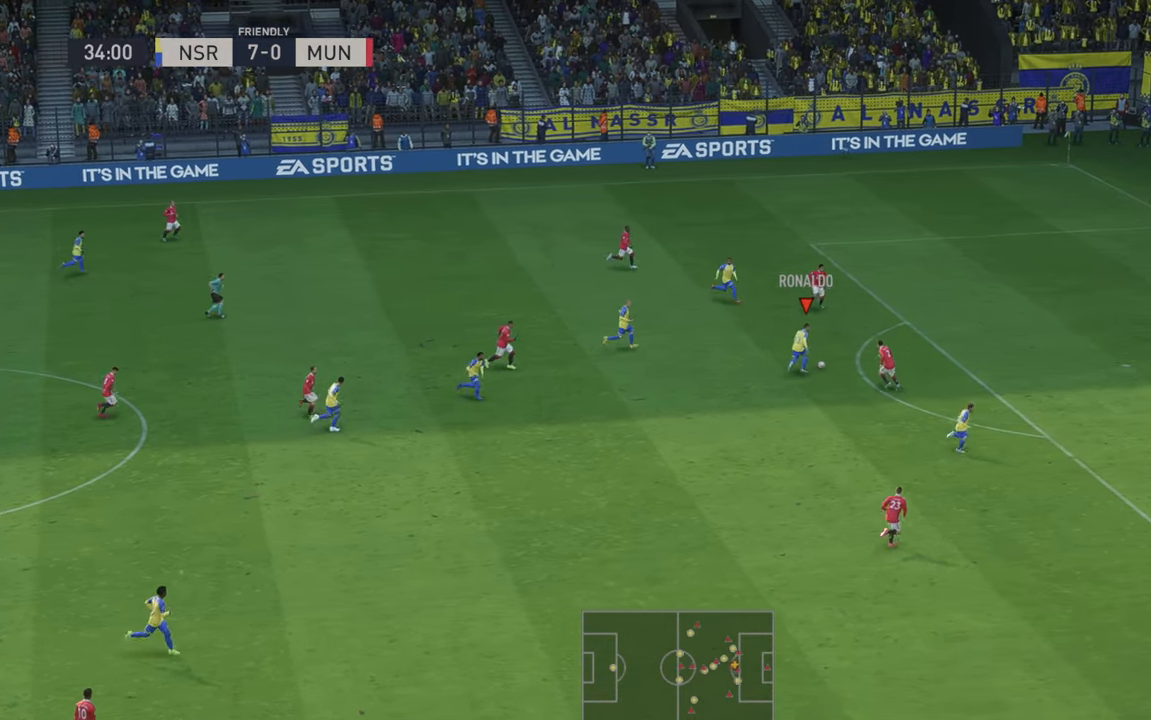
{"buttons": ["R2"], "left_stick": "up-right", "right_stick": "center", "events": [[33, "left_stick", "up-right"]]}
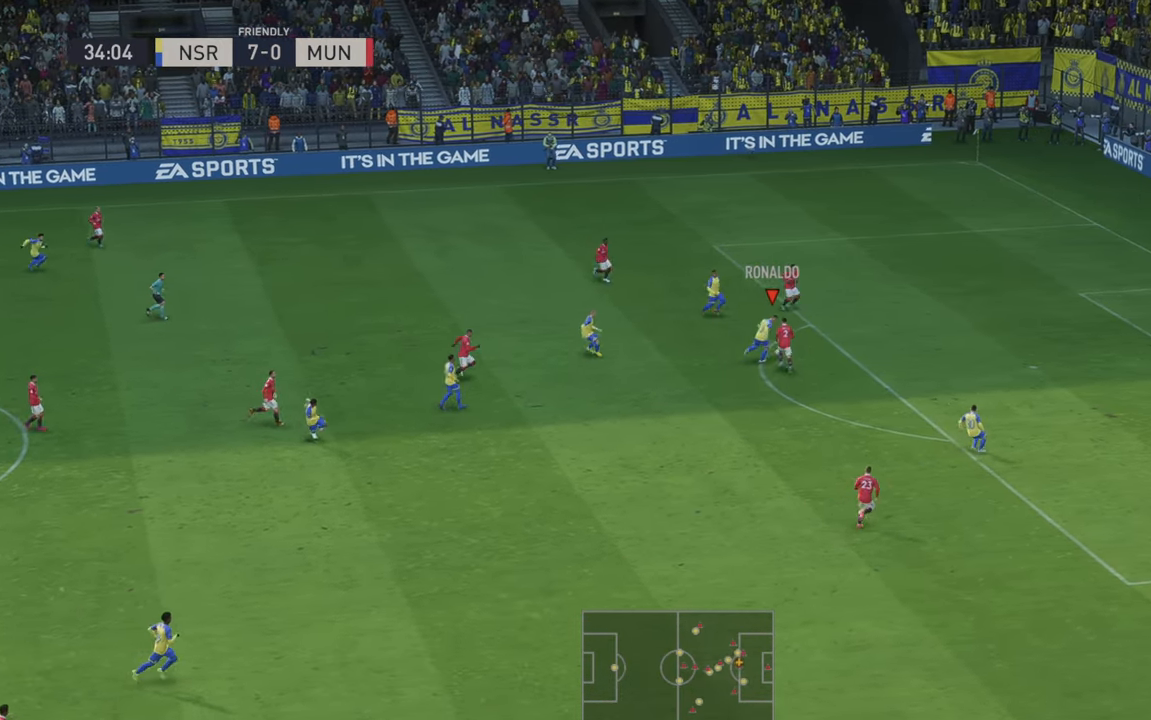
{"buttons": ["B", "R2"], "left_stick": "down-right", "right_stick": "center", "events": [[500, "B", "down"], [500, "left_stick", "down-right"]]}
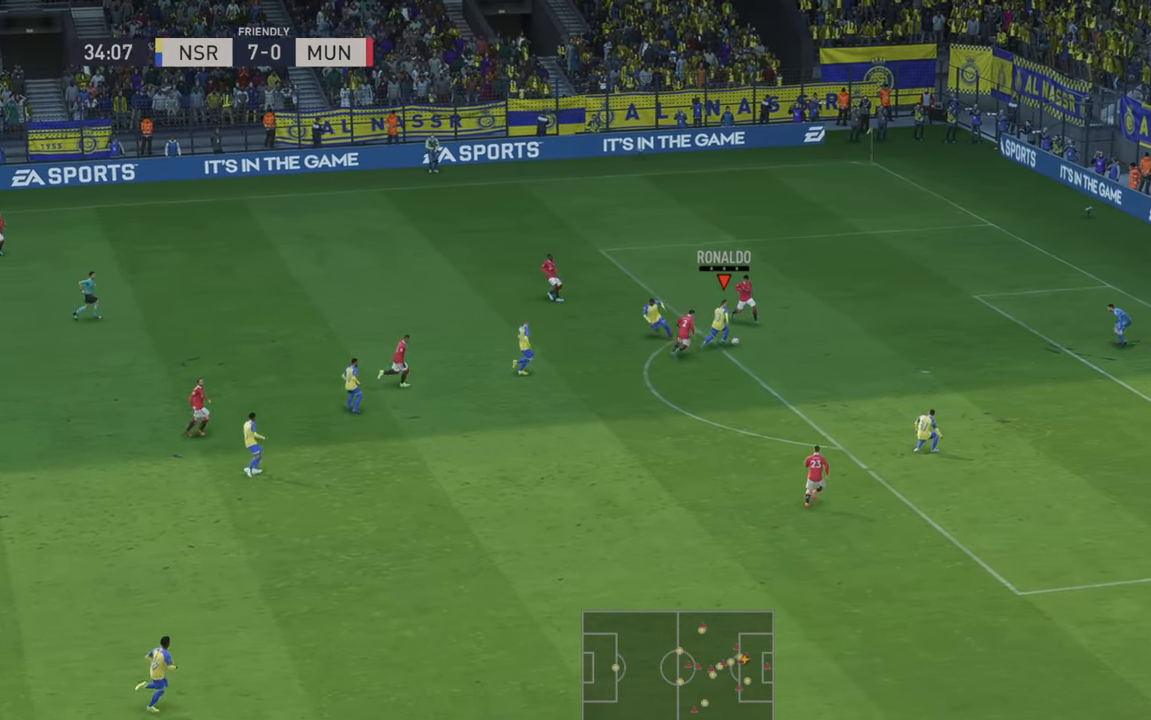
{"buttons": [], "left_stick": "down-right", "right_stick": "center", "events": [[33, "R2", "up"], [166, "B", "up"]]}
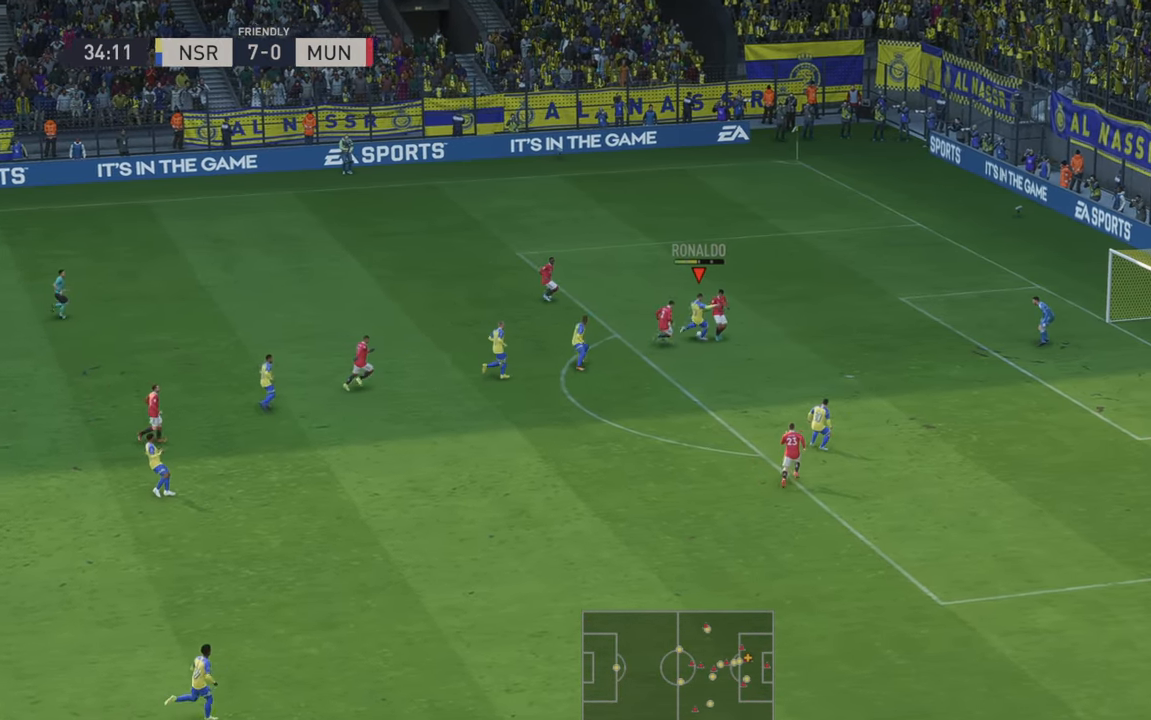
{"buttons": [], "left_stick": "down-right", "right_stick": "center", "events": []}
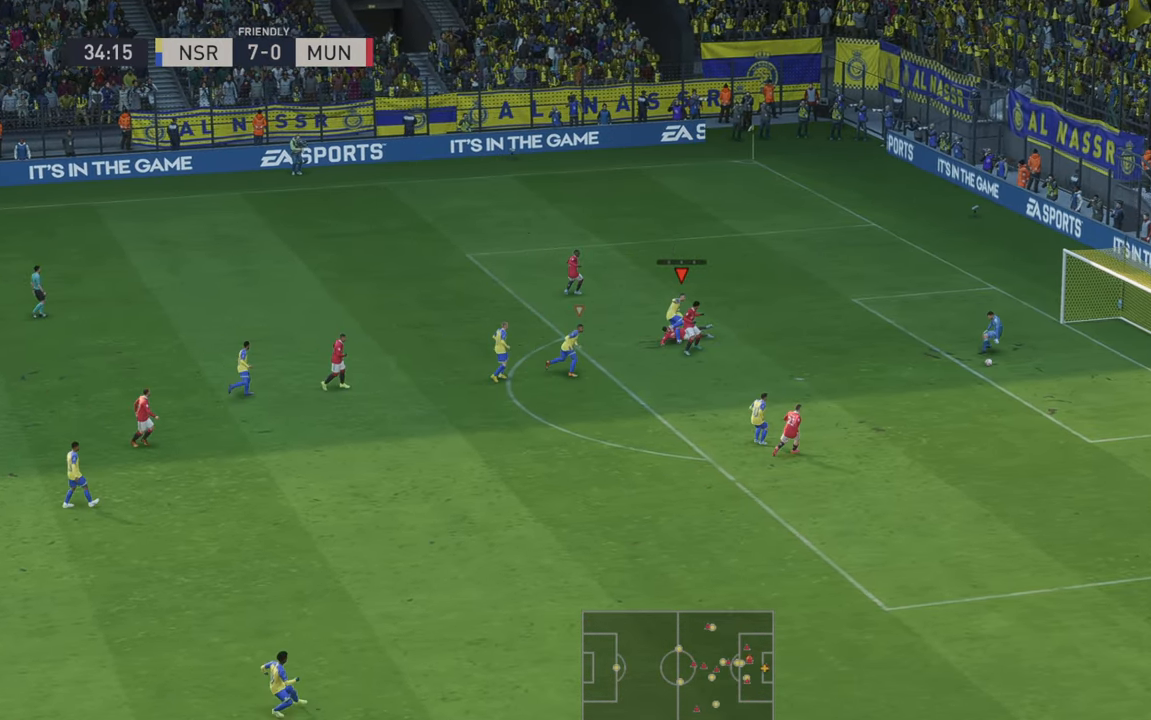
{"buttons": [], "left_stick": "center", "right_stick": "center", "events": [[266, "left_stick", "right"], [366, "left_stick", "center"]]}
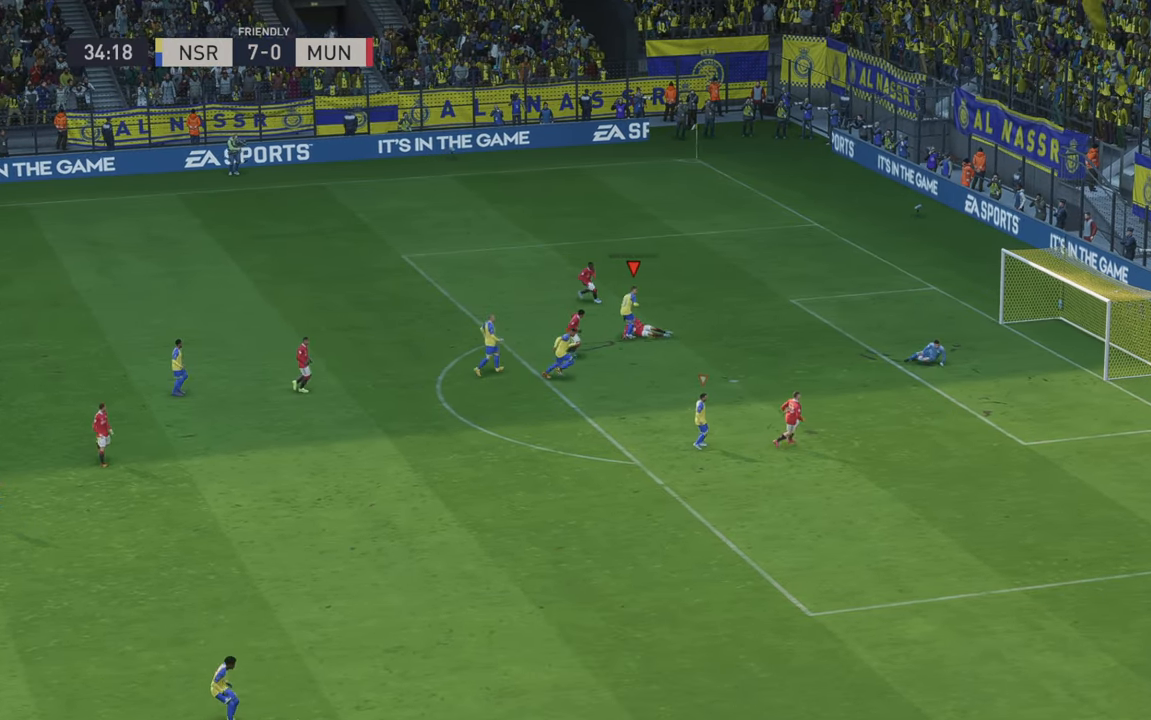
{"buttons": [], "left_stick": "center", "right_stick": "center", "events": []}
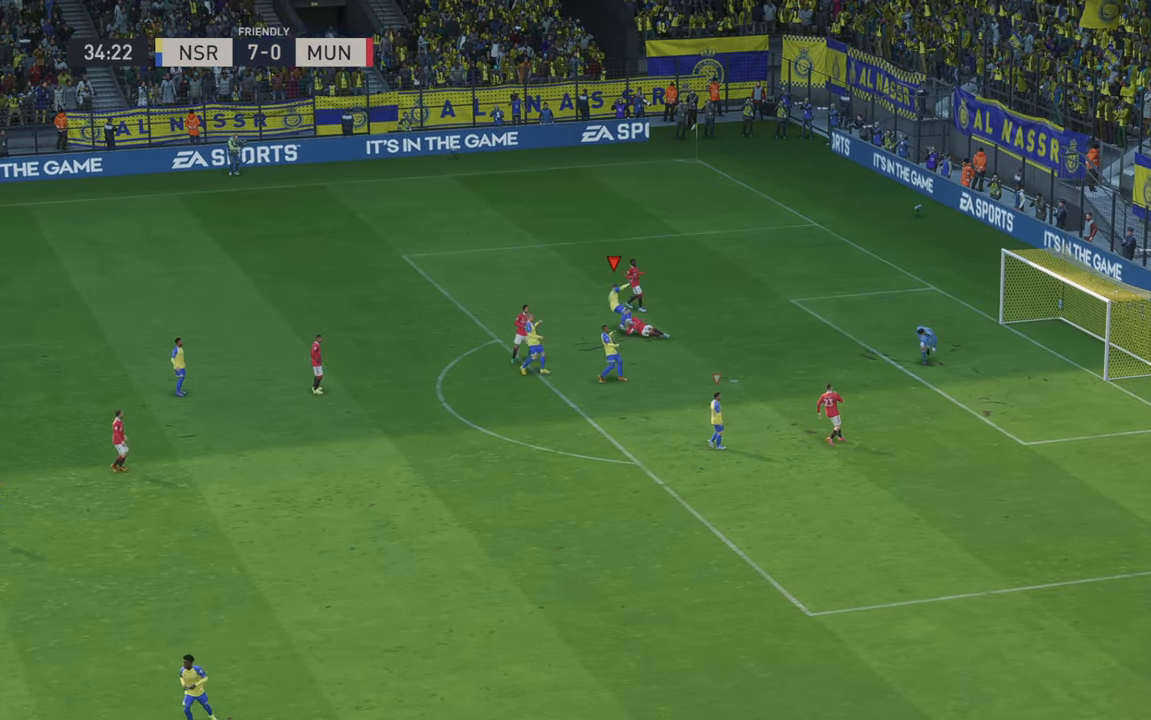
{"buttons": [], "left_stick": "center", "right_stick": "center", "events": []}